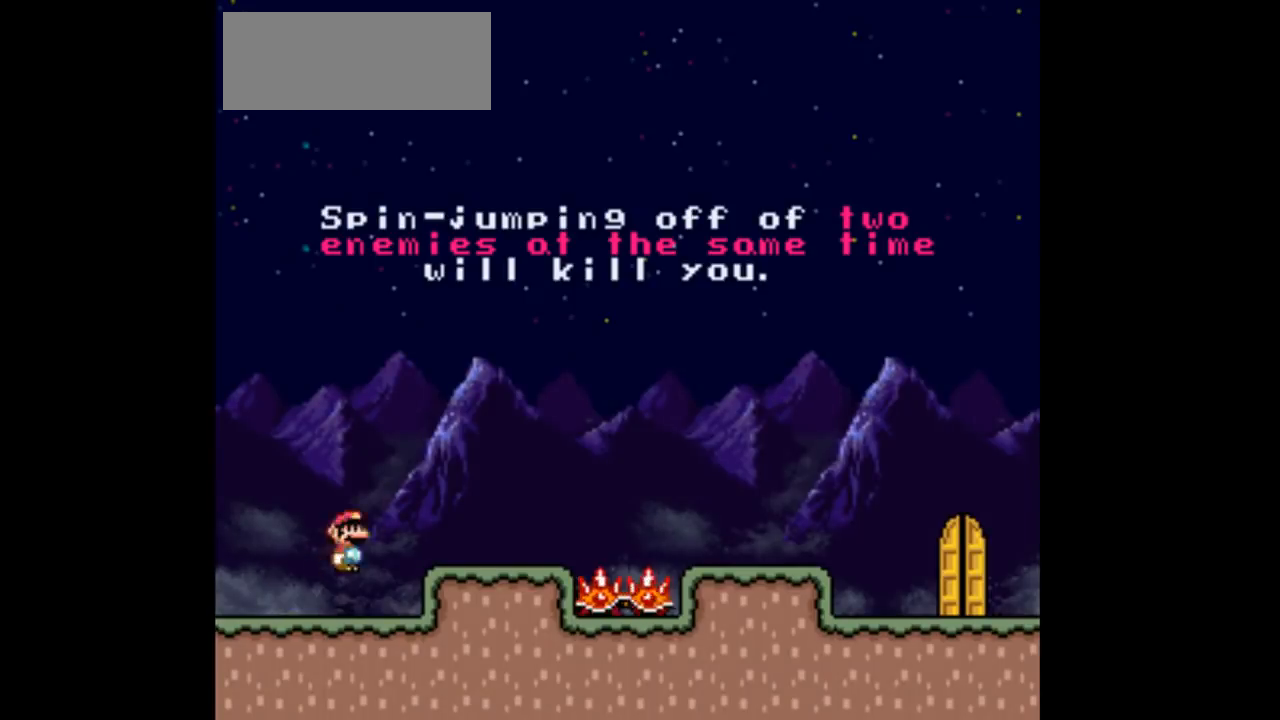
Gameplay with a controller (Nintendo layout); each line is a JSON object with the inputs held at the frame after it. "events" lists button and stick changes between this image and that frame as [ms after this image, input, new state], when the widget could be followed in between. Not read: L3 R3 Y.
{"buttons": ["DPAD_RIGHT"], "events": [[100, "A", "up"], [167, "A", "down"], [267, "A", "up"]]}
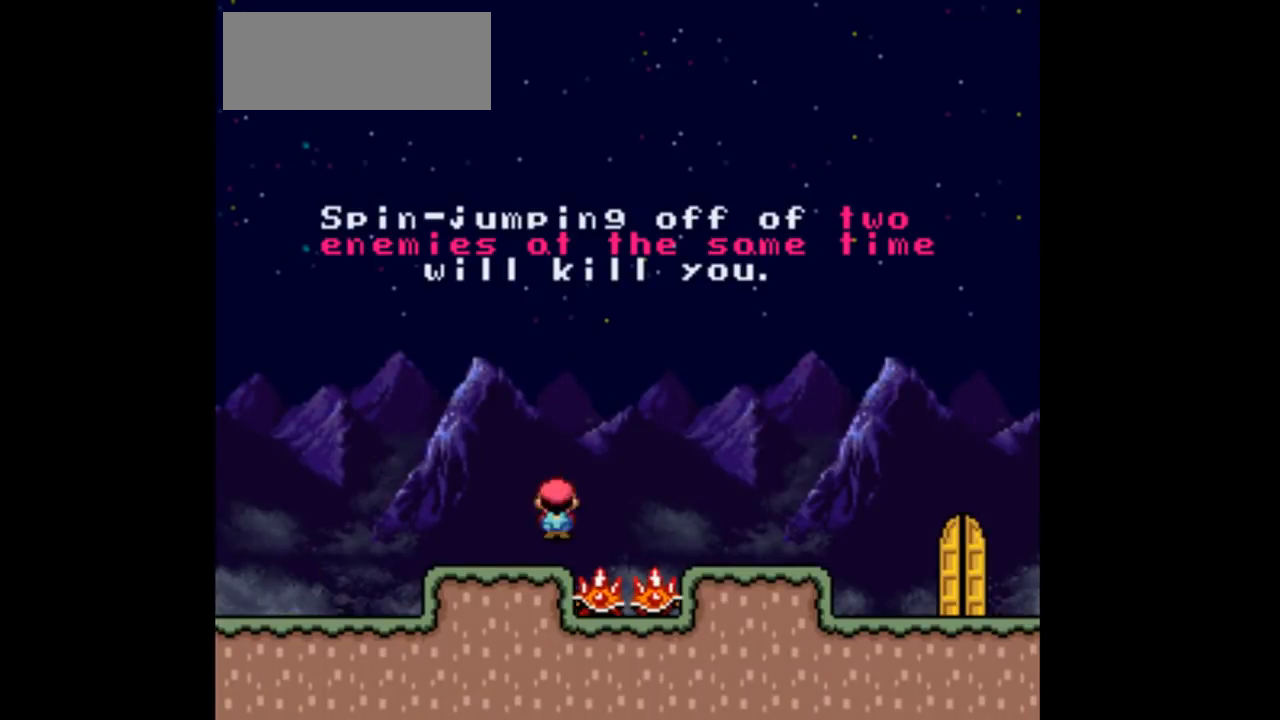
{"buttons": ["DPAD_RIGHT"], "events": []}
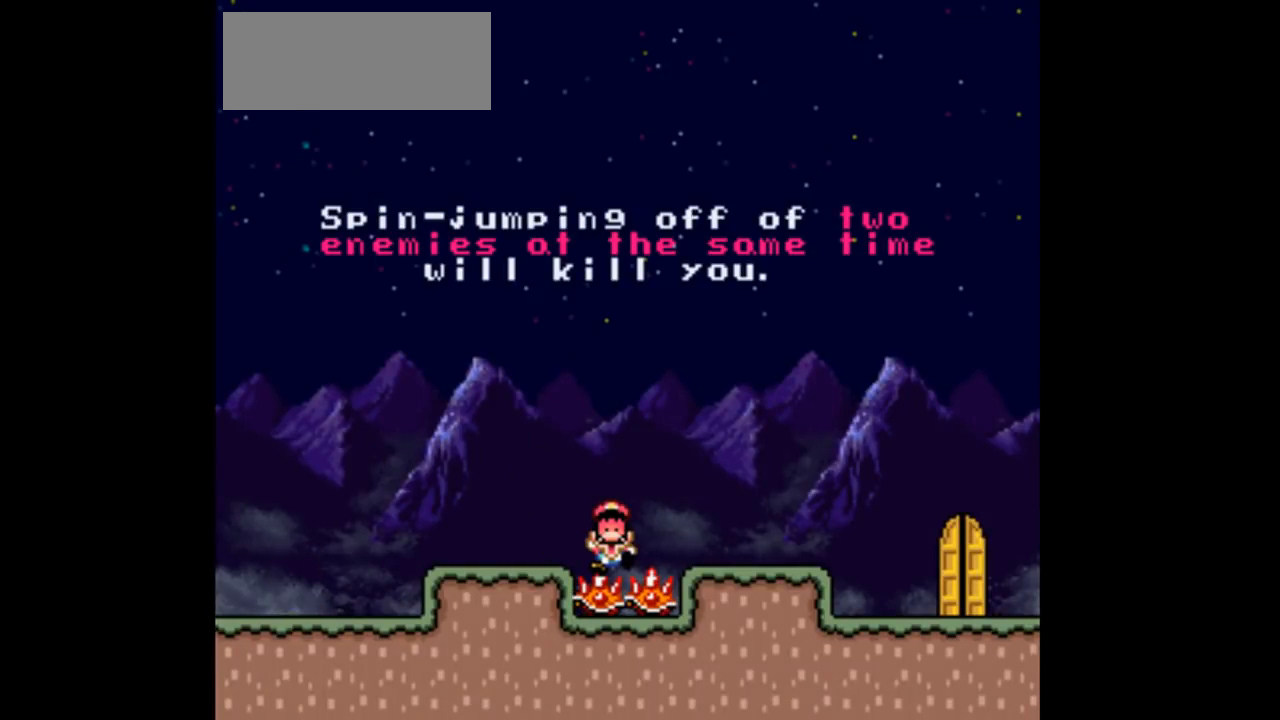
{"buttons": [], "events": [[167, "DPAD_RIGHT", "up"]]}
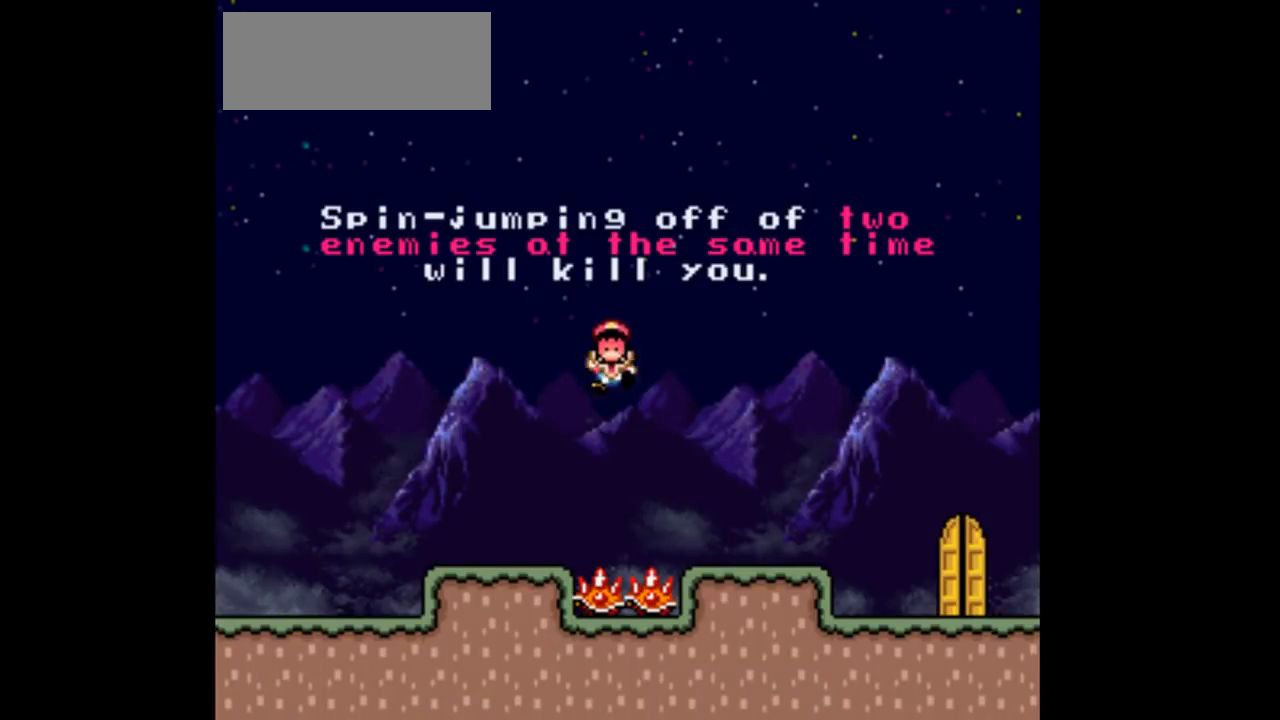
{"buttons": []}
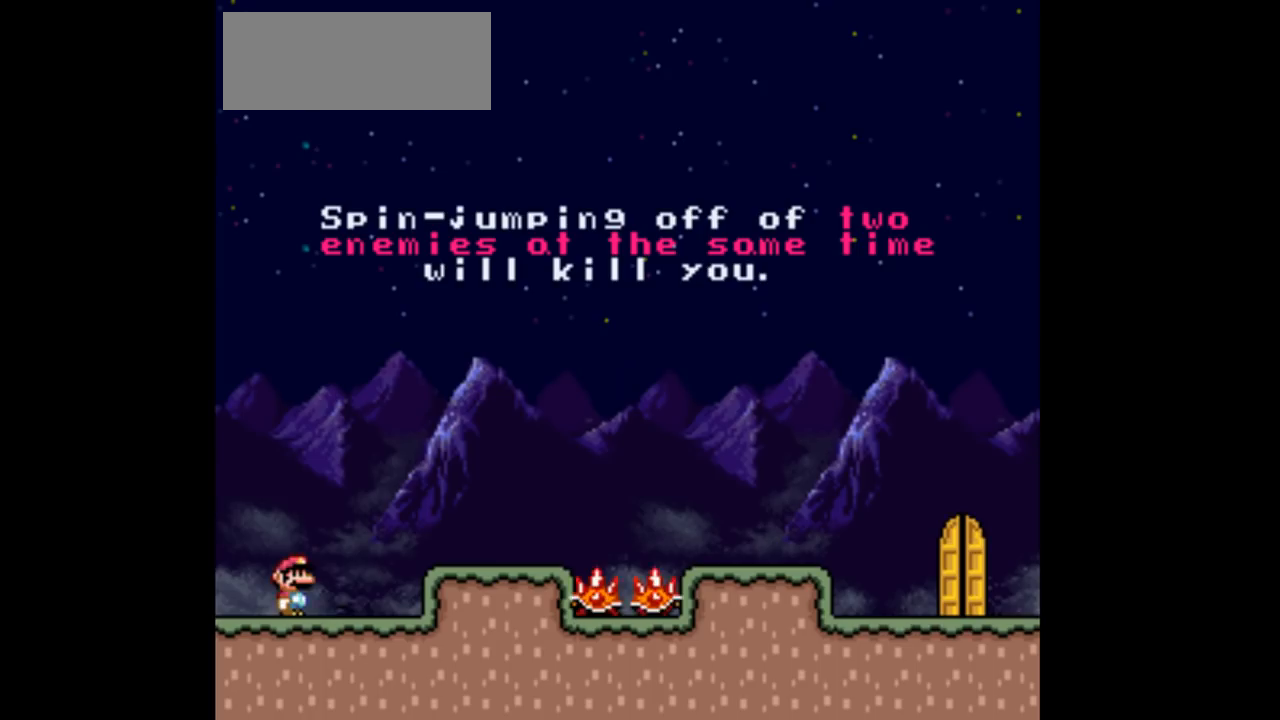
{"buttons": ["DPAD_RIGHT"], "events": [[433, "DPAD_RIGHT", "down"]]}
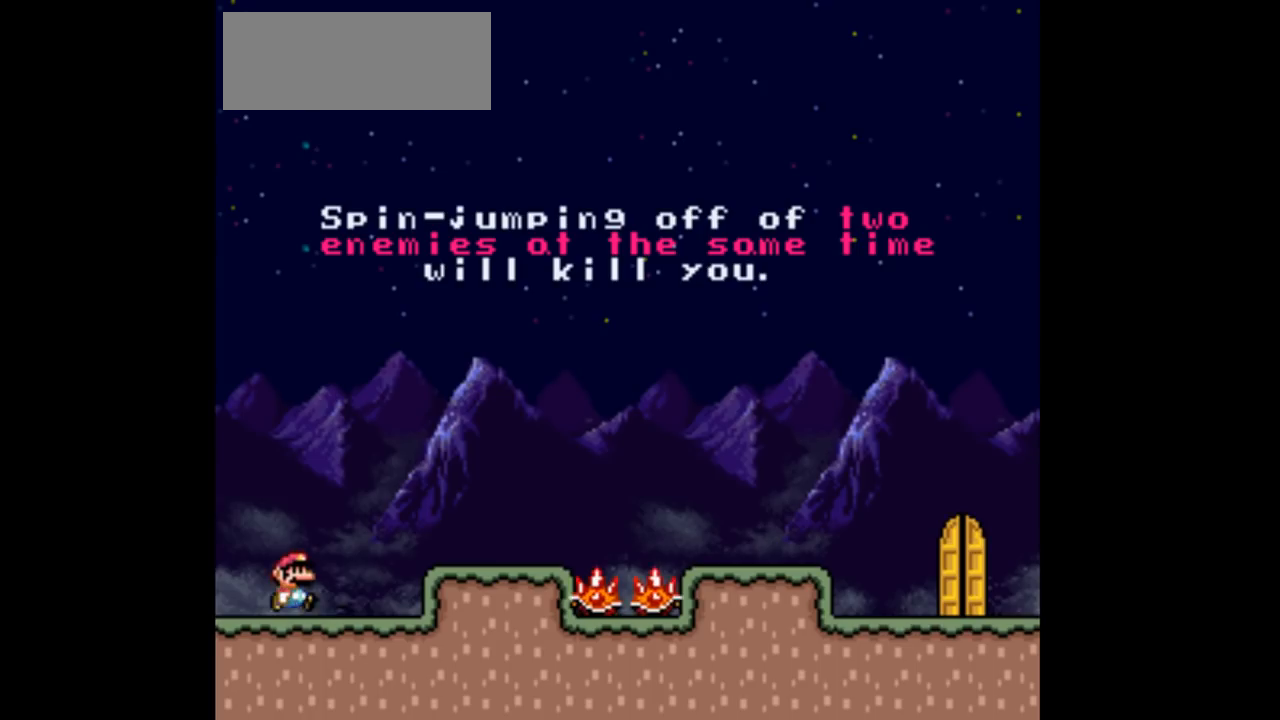
{"buttons": ["A", "DPAD_RIGHT"], "events": [[200, "A", "down"]]}
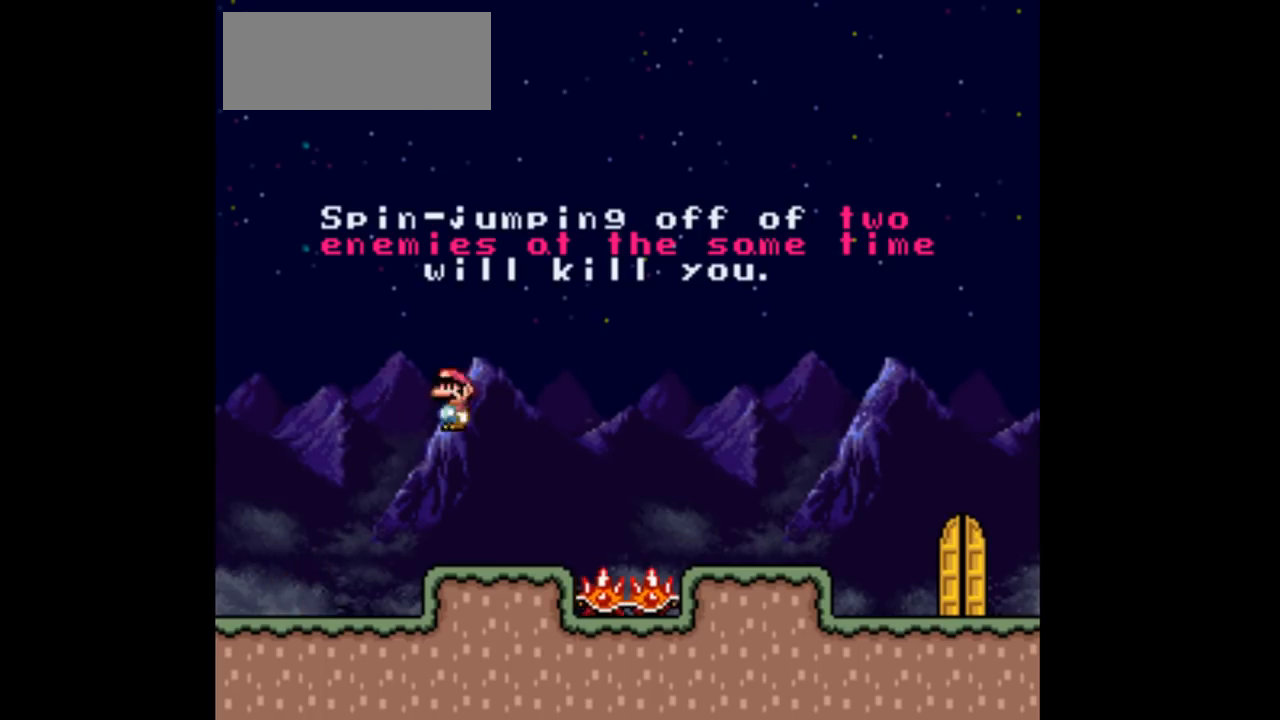
{"buttons": ["DPAD_RIGHT"], "events": [[100, "A", "up"]]}
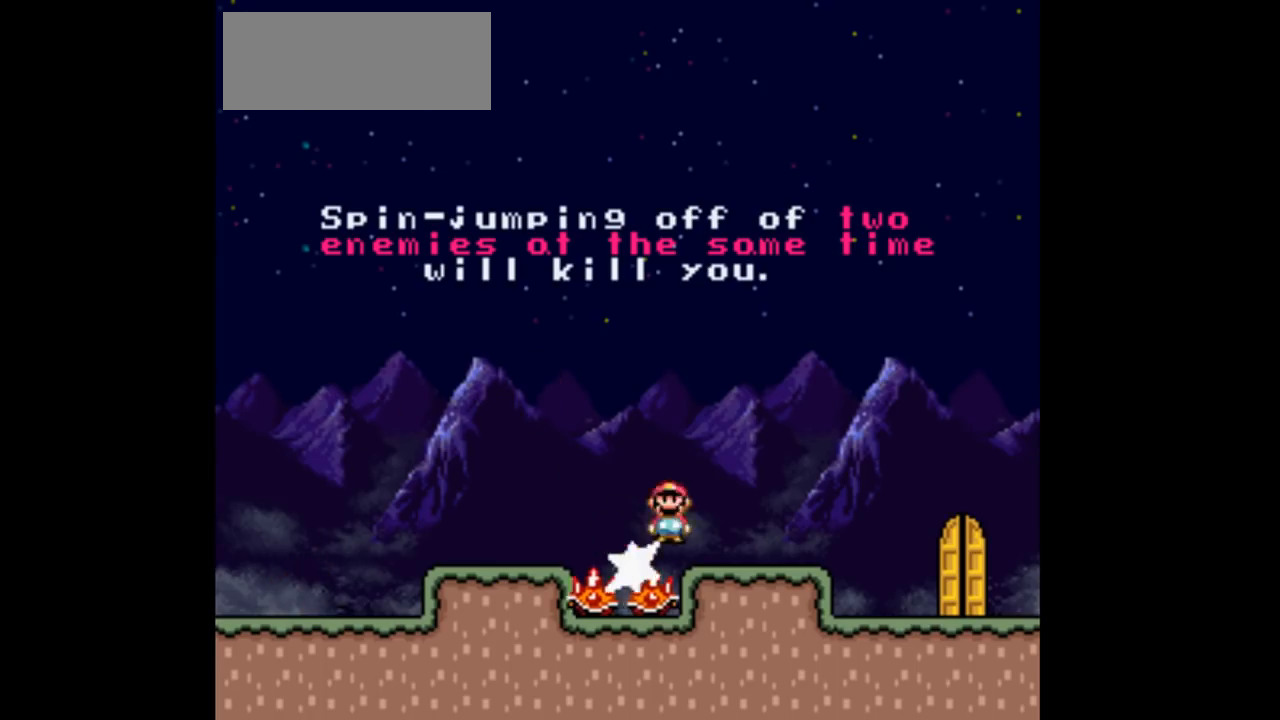
{"buttons": ["DPAD_RIGHT"], "events": []}